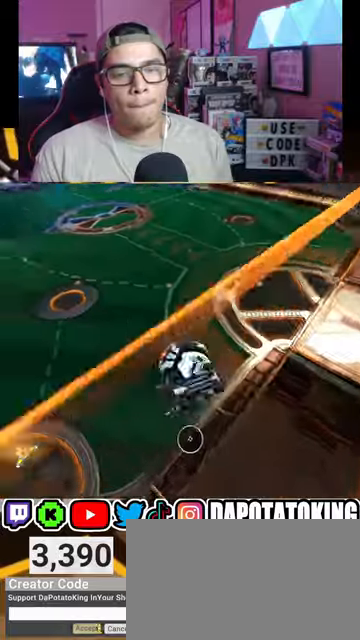
Gameplay with a controller (Xbox layout); each line is a JSON object with the inputs held at the frame after it. "events" lists button and stick changes between this image and that frame as [ms after this image, input, new state], when the widget could be followed in between.
{"buttons": ["R2"], "left_stick": "down-right", "right_stick": "center", "events": [[33, "R2", "up"], [167, "left_stick", "down"], [233, "L2", "down"], [333, "left_stick", "down-right"], [367, "R2", "down"], [500, "L2", "up"]]}
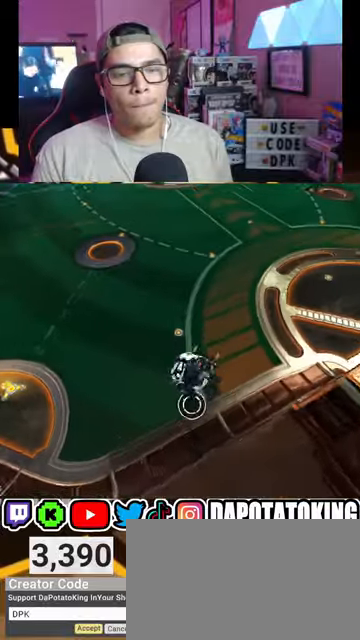
{"buttons": ["R1", "R2"], "left_stick": "left", "right_stick": "center", "events": [[67, "left_stick", "right"], [167, "L1", "down"], [233, "left_stick", "up"], [367, "R1", "down"], [367, "left_stick", "left"], [400, "L1", "up"]]}
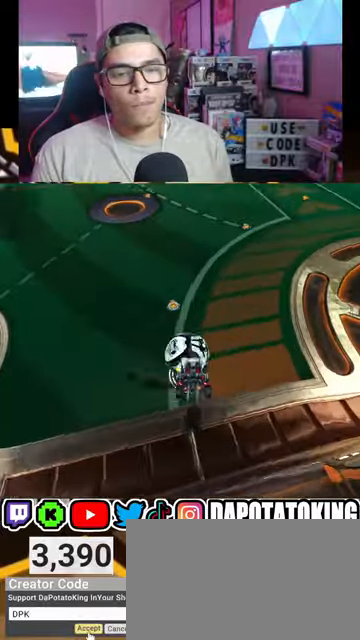
{"buttons": ["L2"], "left_stick": "down-right", "right_stick": "center", "events": [[67, "left_stick", "up-right"], [167, "left_stick", "right"], [233, "R1", "up"], [300, "L2", "down"], [300, "R2", "up"], [433, "left_stick", "down-right"]]}
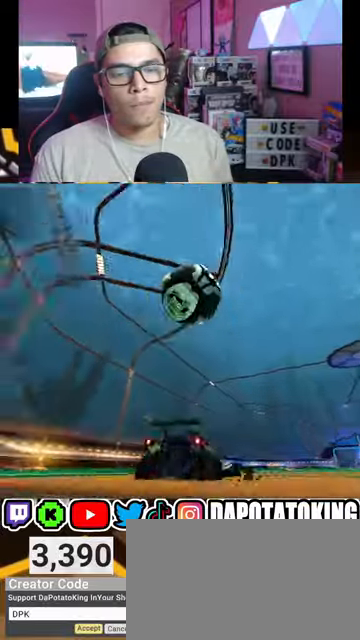
{"buttons": ["R2"], "left_stick": "right", "right_stick": "center", "events": [[67, "R2", "down"], [67, "Y", "down"], [100, "L2", "up"], [133, "Y", "up"], [167, "left_stick", "center"], [233, "R2", "up"], [267, "left_stick", "right"], [367, "R2", "down"]]}
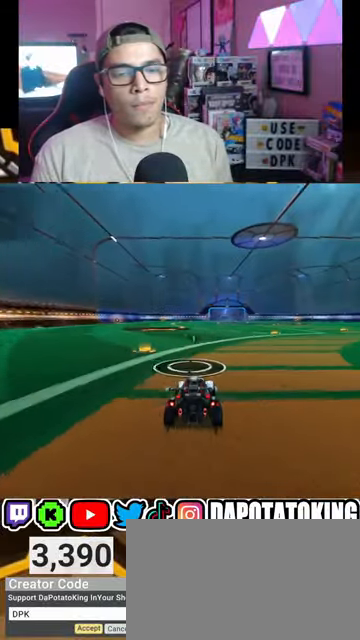
{"buttons": [], "left_stick": "right", "right_stick": "center", "events": [[100, "left_stick", "center"], [333, "R2", "up"], [333, "left_stick", "left"], [467, "left_stick", "right"]]}
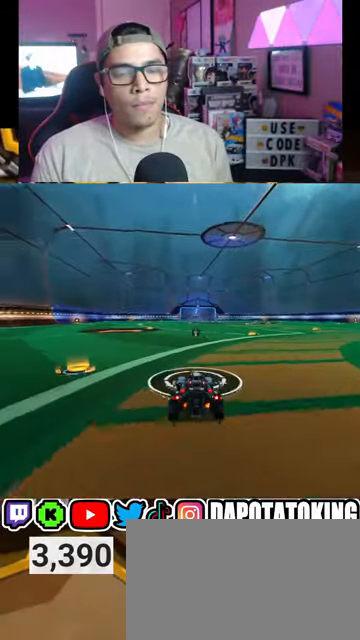
{"buttons": [], "left_stick": "center", "right_stick": "center", "events": [[100, "R2", "down"], [133, "left_stick", "center"], [167, "R2", "up"], [267, "left_stick", "right"], [367, "left_stick", "center"]]}
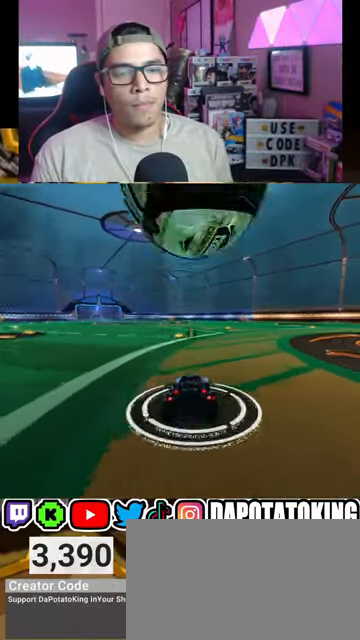
{"buttons": ["R2"], "left_stick": "left", "right_stick": "center", "events": [[100, "left_stick", "right"], [300, "left_stick", "center"], [333, "R2", "down"], [500, "left_stick", "left"]]}
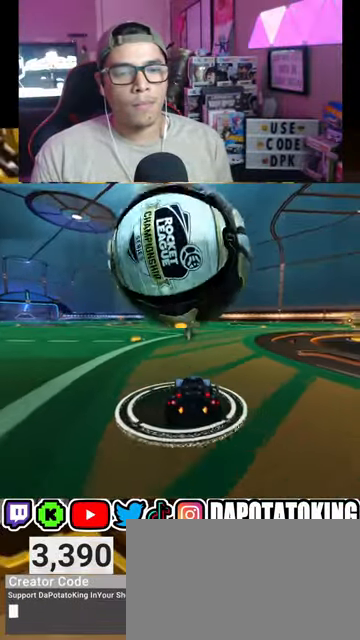
{"buttons": ["R2"], "left_stick": "down-left", "right_stick": "center", "events": [[33, "R2", "up"], [133, "left_stick", "down-left"], [267, "left_stick", "center"], [400, "left_stick", "down-left"], [433, "R2", "down"]]}
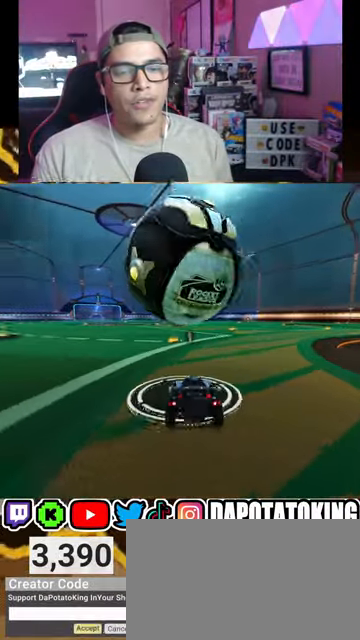
{"buttons": [], "left_stick": "center", "right_stick": "center", "events": [[133, "left_stick", "right"], [267, "R2", "up"], [267, "left_stick", "center"]]}
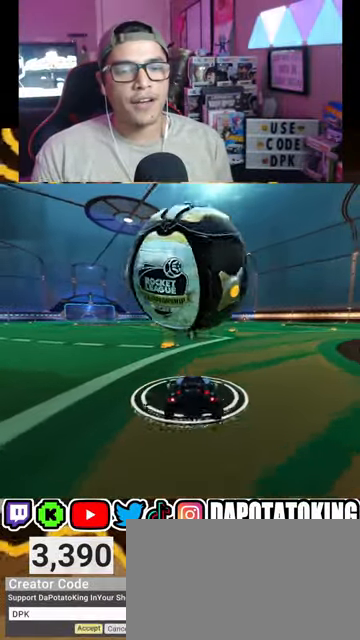
{"buttons": ["R2"], "left_stick": "center", "right_stick": "center", "events": [[100, "R2", "down"], [300, "R2", "up"], [300, "left_stick", "down-left"], [467, "R2", "down"], [467, "left_stick", "center"]]}
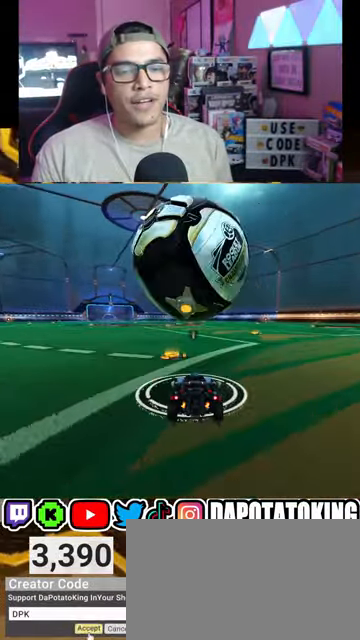
{"buttons": [], "left_stick": "left", "right_stick": "center", "events": [[33, "R2", "up"], [167, "left_stick", "right"], [267, "R2", "down"], [267, "left_stick", "center"], [367, "left_stick", "left"], [467, "R2", "up"]]}
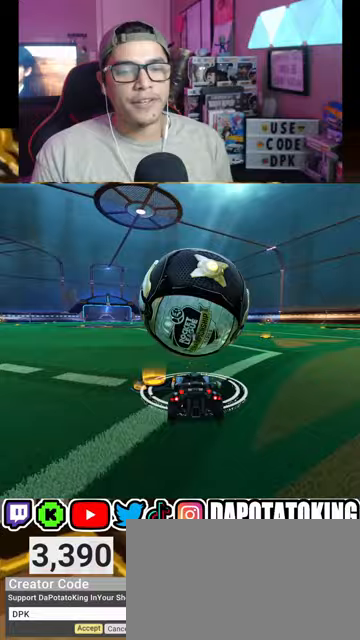
{"buttons": ["R2"], "left_stick": "left", "right_stick": "center", "events": [[33, "left_stick", "center"], [100, "R2", "down"], [100, "left_stick", "right"], [267, "left_stick", "center"], [500, "left_stick", "left"]]}
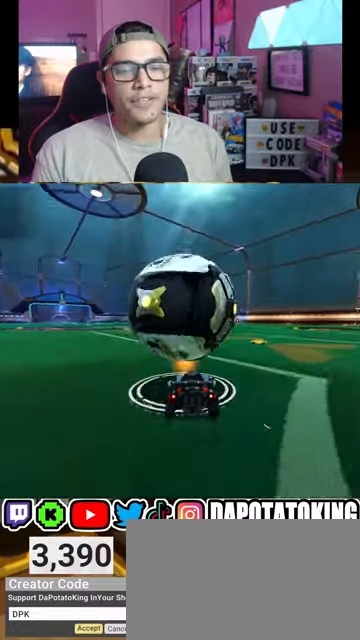
{"buttons": ["R2"], "left_stick": "left", "right_stick": "center", "events": [[133, "left_stick", "center"], [267, "R2", "up"], [467, "R2", "down"], [467, "left_stick", "left"]]}
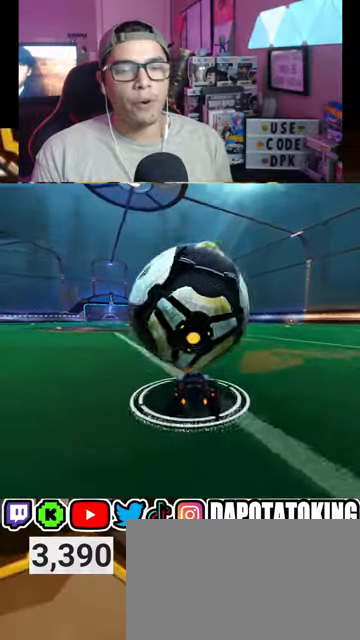
{"buttons": [], "left_stick": "center", "right_stick": "center", "events": [[133, "left_stick", "center"], [167, "R2", "up"], [233, "left_stick", "right"], [400, "left_stick", "center"]]}
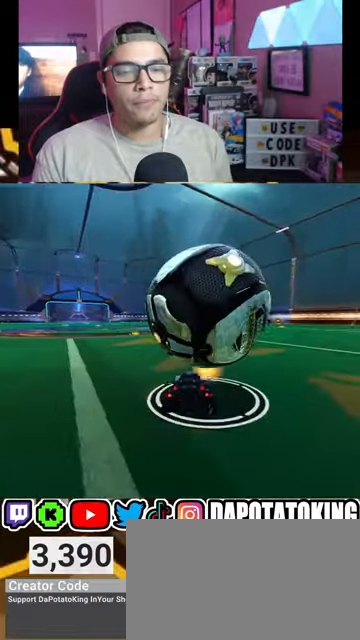
{"buttons": ["R2"], "left_stick": "left", "right_stick": "center", "events": [[67, "R2", "down"], [200, "left_stick", "right"], [333, "left_stick", "center"], [433, "left_stick", "left"]]}
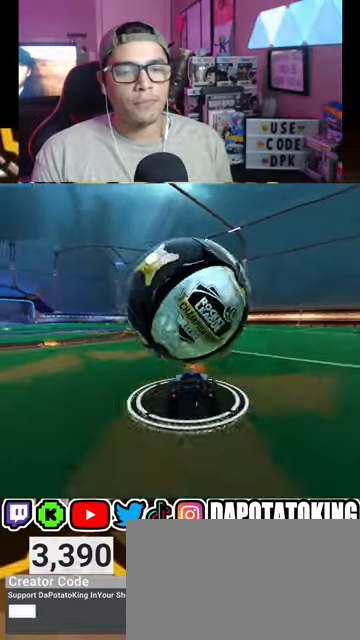
{"buttons": [], "left_stick": "center", "right_stick": "center", "events": [[133, "left_stick", "center"], [200, "R2", "up"], [300, "left_stick", "right"], [400, "left_stick", "center"]]}
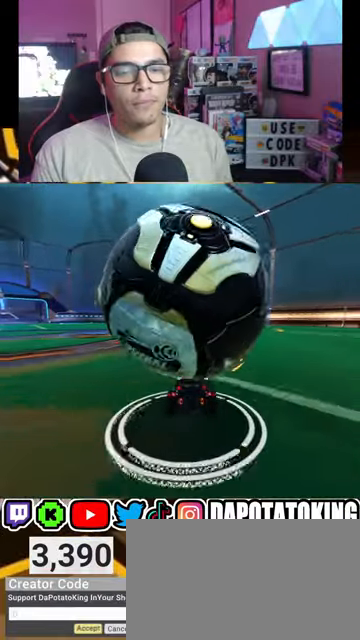
{"buttons": ["R2"], "left_stick": "left", "right_stick": "center", "events": [[100, "L2", "down"], [200, "L2", "up"], [367, "left_stick", "left"], [433, "R2", "down"]]}
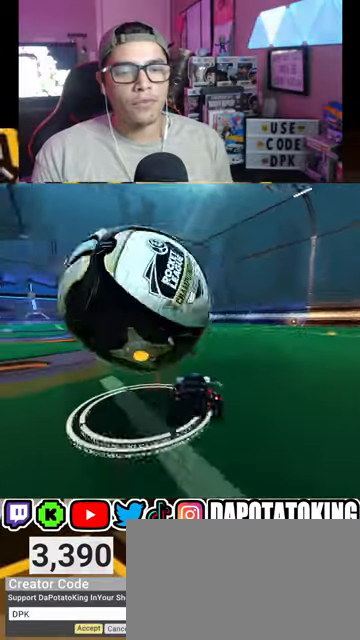
{"buttons": [], "left_stick": "center", "right_stick": "center", "events": [[367, "left_stick", "center"], [400, "R2", "up"]]}
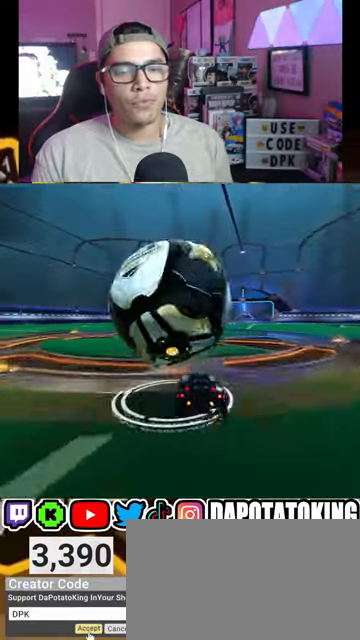
{"buttons": ["R2"], "left_stick": "center", "right_stick": "center", "events": [[367, "R2", "down"]]}
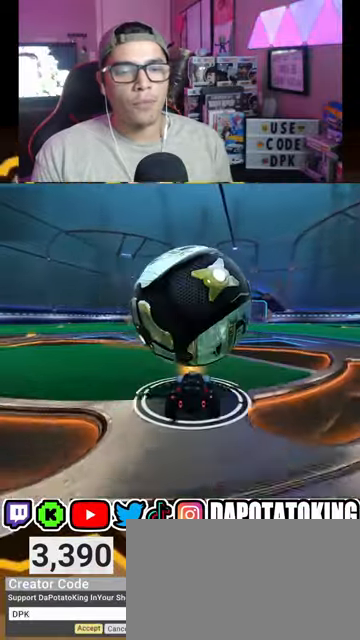
{"buttons": ["A", "R2"], "left_stick": "down", "right_stick": "center", "events": [[300, "left_stick", "down"], [333, "A", "down"], [433, "A", "up"], [433, "R2", "up"], [467, "R2", "down"], [500, "A", "down"]]}
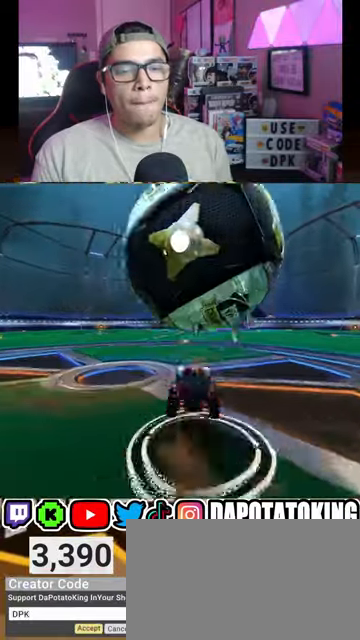
{"buttons": ["R2"], "left_stick": "down", "right_stick": "center", "events": [[67, "L3", "down"], [167, "A", "up"], [167, "L3", "up"], [300, "left_stick", "center"], [367, "Y", "down"], [400, "left_stick", "down"], [467, "Y", "up"]]}
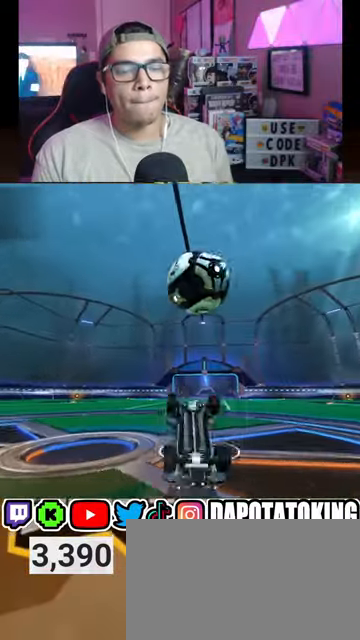
{"buttons": ["R1", "R2"], "left_stick": "center", "right_stick": "center", "events": [[233, "R1", "down"], [367, "left_stick", "center"]]}
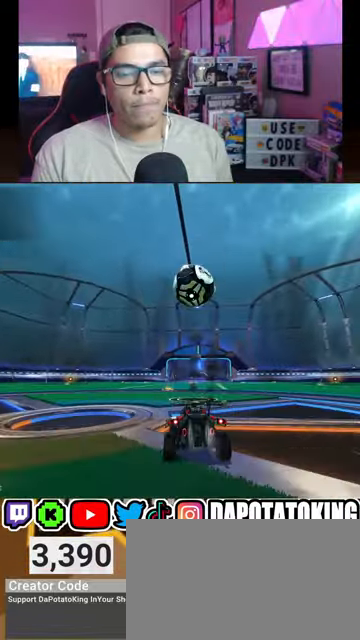
{"buttons": ["R1", "R2"], "left_stick": "right", "right_stick": "center", "events": [[33, "left_stick", "up-right"], [133, "left_stick", "center"], [333, "left_stick", "left"], [433, "left_stick", "center"], [500, "left_stick", "right"]]}
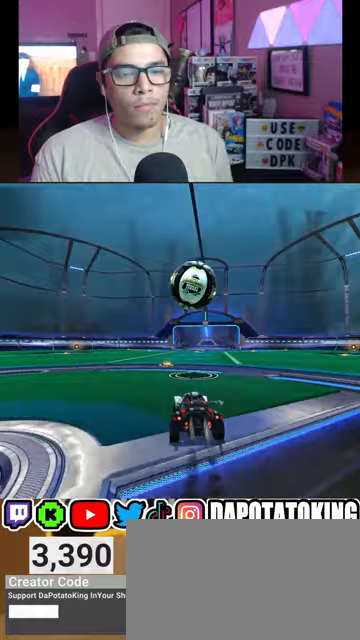
{"buttons": ["R1", "R2"], "left_stick": "center", "right_stick": "center", "events": [[100, "left_stick", "center"], [200, "left_stick", "down-left"], [333, "left_stick", "center"]]}
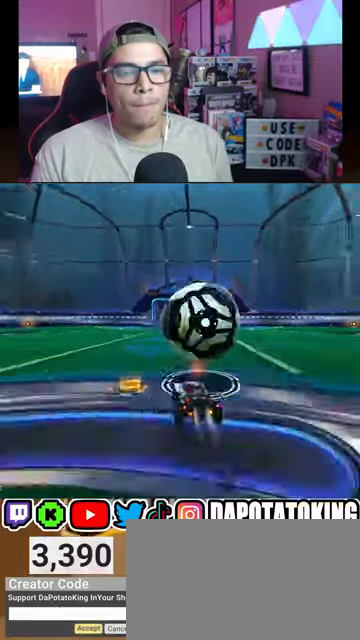
{"buttons": [], "left_stick": "right", "right_stick": "center", "events": [[367, "left_stick", "right"], [400, "R1", "up"], [400, "R2", "up"]]}
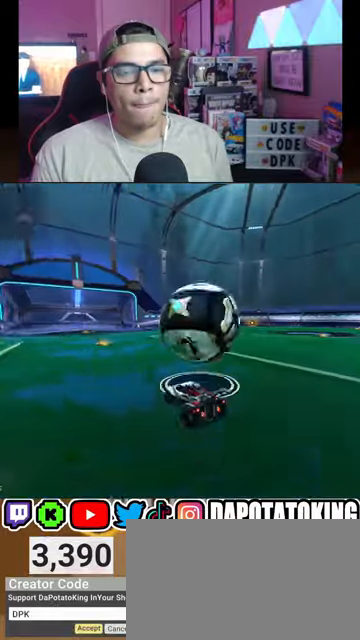
{"buttons": ["R1", "R2"], "left_stick": "left", "right_stick": "center", "events": [[133, "R2", "down"], [233, "left_stick", "left"], [267, "R1", "down"]]}
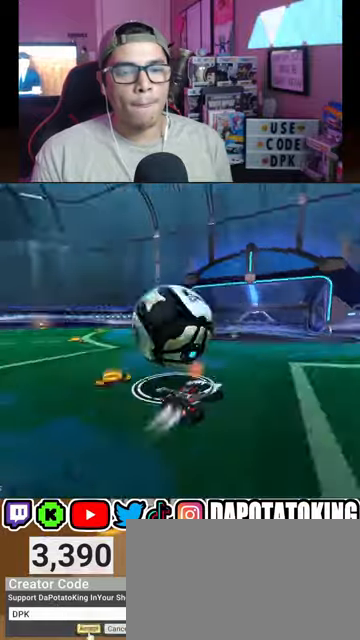
{"buttons": ["L2"], "left_stick": "center", "right_stick": "center", "events": [[167, "left_stick", "center"], [233, "left_stick", "left"], [300, "left_stick", "down-left"], [333, "R1", "up"], [400, "R2", "up"], [400, "left_stick", "center"], [467, "L2", "down"]]}
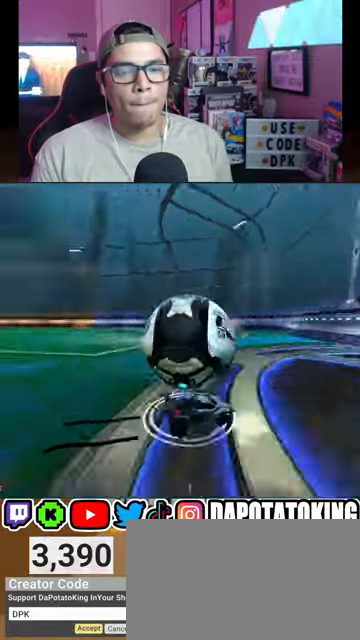
{"buttons": ["Y", "R2"], "left_stick": "down-right", "right_stick": "center", "events": [[67, "L2", "up"], [67, "R2", "down"], [100, "A", "down"], [200, "A", "up"], [433, "left_stick", "down-right"], [500, "Y", "down"]]}
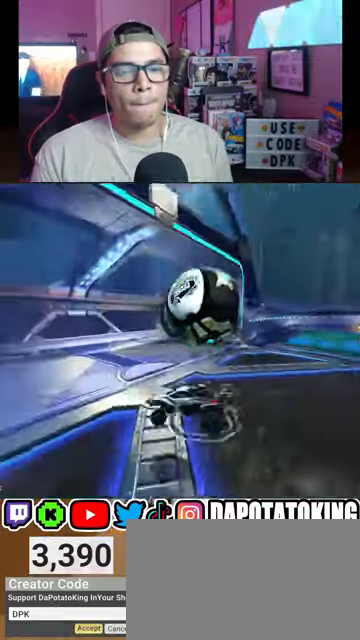
{"buttons": ["R2"], "left_stick": "center", "right_stick": "center", "events": [[100, "Y", "up"], [167, "L2", "down"], [167, "left_stick", "right"], [233, "R2", "up"], [367, "R2", "down"], [433, "L2", "up"], [467, "left_stick", "center"]]}
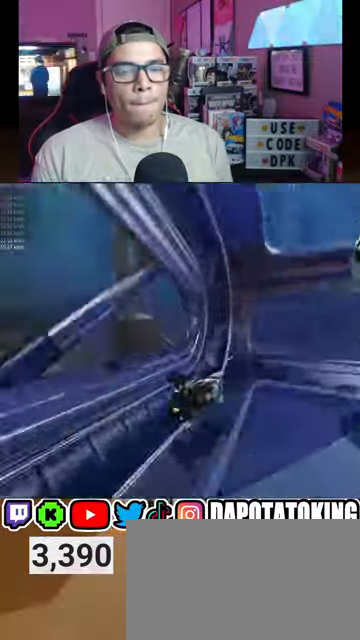
{"buttons": ["R2"], "left_stick": "right", "right_stick": "center", "events": [[67, "R1", "down"], [67, "Y", "down"], [133, "left_stick", "right"], [167, "L1", "down"], [167, "Y", "up"], [333, "L1", "up"], [367, "R1", "up"]]}